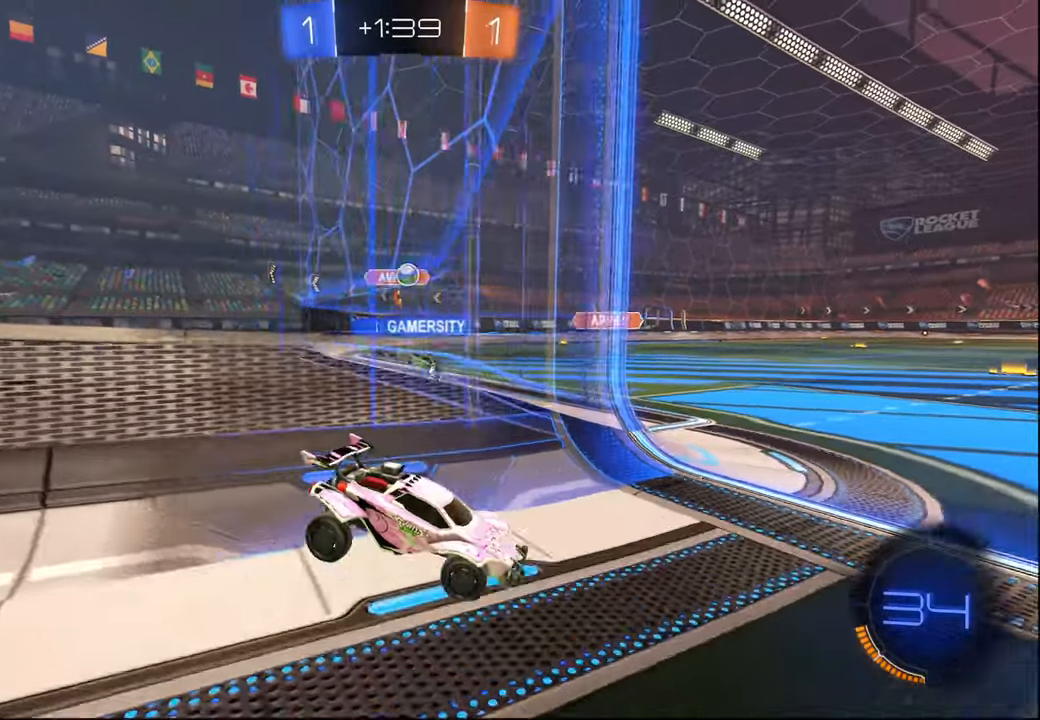
Gameplay with a controller (PlayStation layout); each line is a JSON object with the inputs held at the frame after it. "events" lists button and stick changes between this image and that frame as [ms after this image, input, new state], when the widget could be followed in between.
{"buttons": ["R2"], "left_stick": "center", "right_stick": "center", "events": [[50, "left_stick", "center"], [67, "L2", "up"], [84, "R2", "down"], [184, "left_stick", "right"], [467, "left_stick", "center"]]}
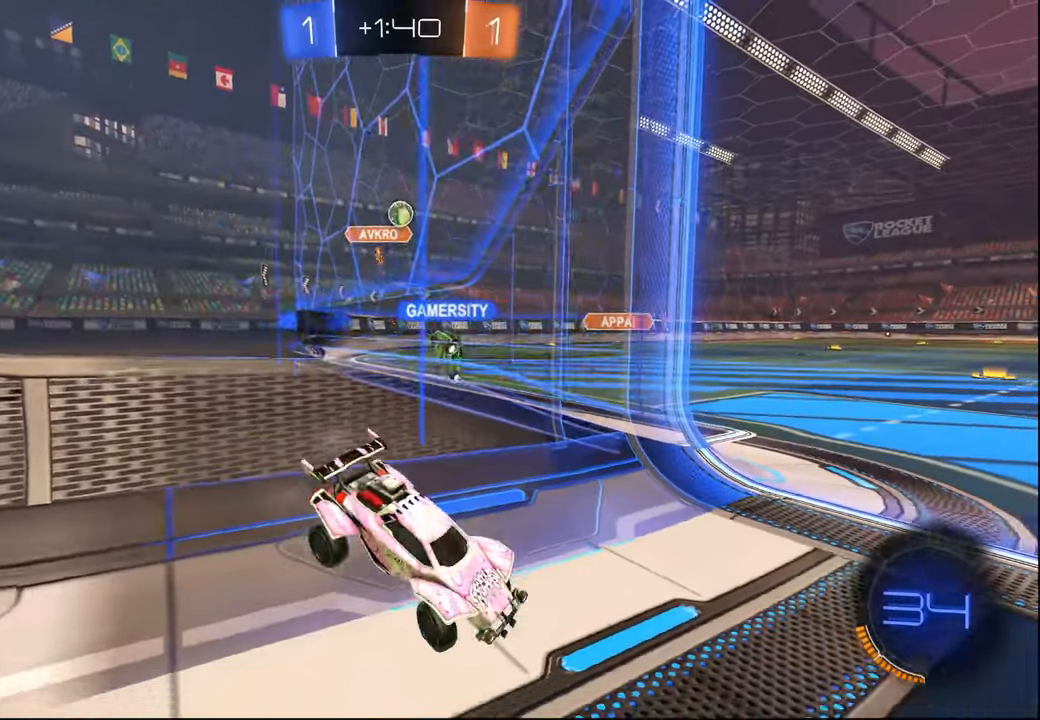
{"buttons": ["R2"], "left_stick": "left", "right_stick": "center", "events": [[50, "left_stick", "right"], [284, "left_stick", "center"], [367, "left_stick", "left"]]}
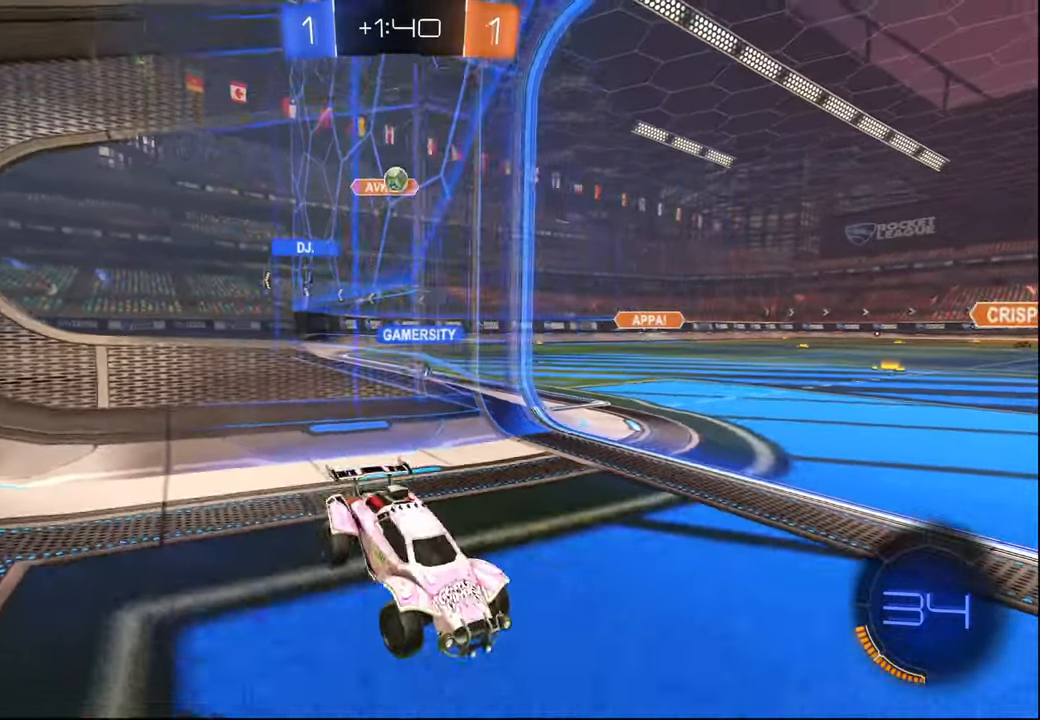
{"buttons": ["L2"], "left_stick": "right", "right_stick": "center", "events": [[84, "L2", "down"], [100, "left_stick", "center"], [134, "R2", "up"], [384, "left_stick", "right"]]}
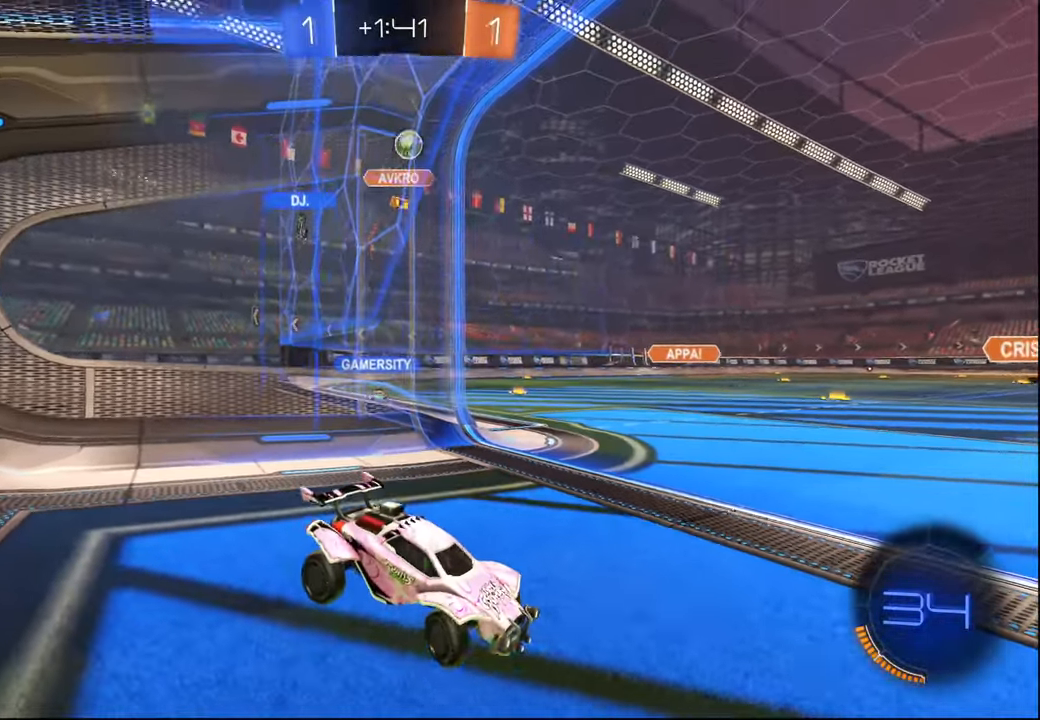
{"buttons": ["R2"], "left_stick": "left", "right_stick": "center", "events": [[17, "R2", "down"], [17, "left_stick", "center"], [50, "L2", "up"], [167, "left_stick", "right"], [300, "left_stick", "center"], [367, "left_stick", "left"]]}
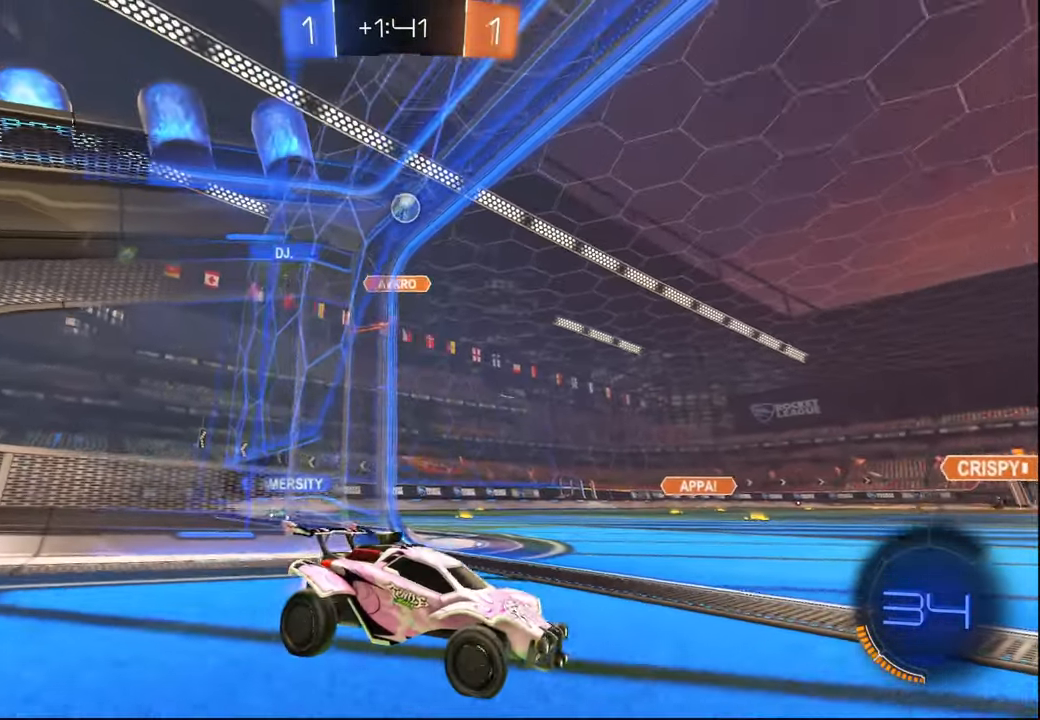
{"buttons": ["R2"], "left_stick": "right", "right_stick": "center", "events": [[84, "left_stick", "center"], [434, "left_stick", "right"]]}
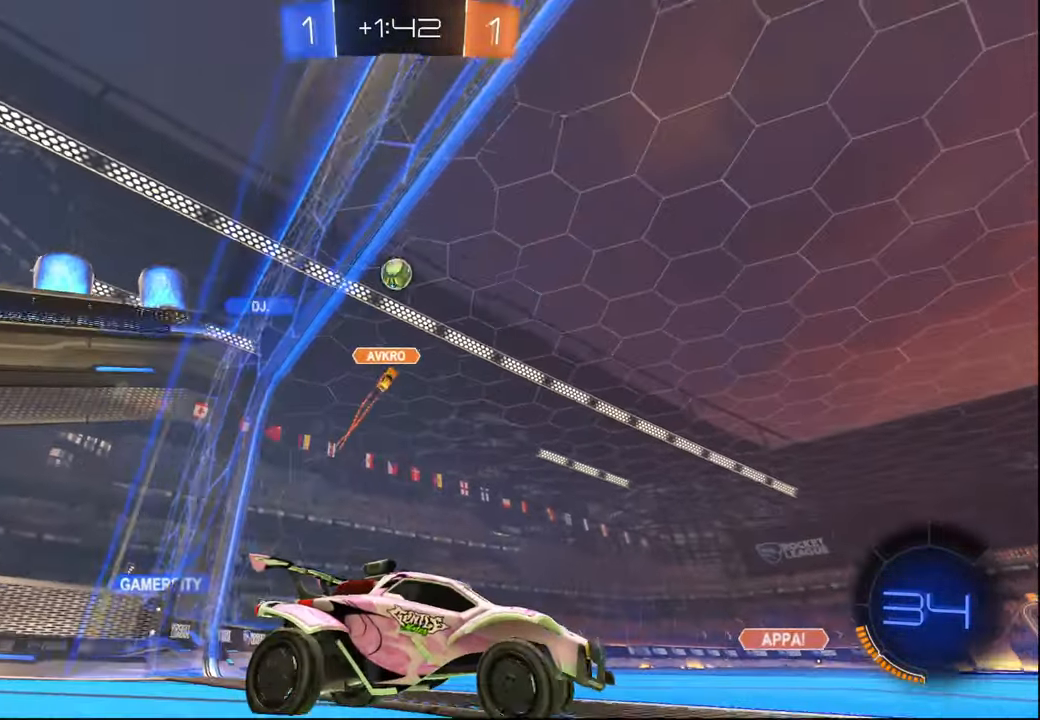
{"buttons": ["R2"], "left_stick": "right", "right_stick": "center", "events": [[17, "left_stick", "center"], [434, "left_stick", "right"]]}
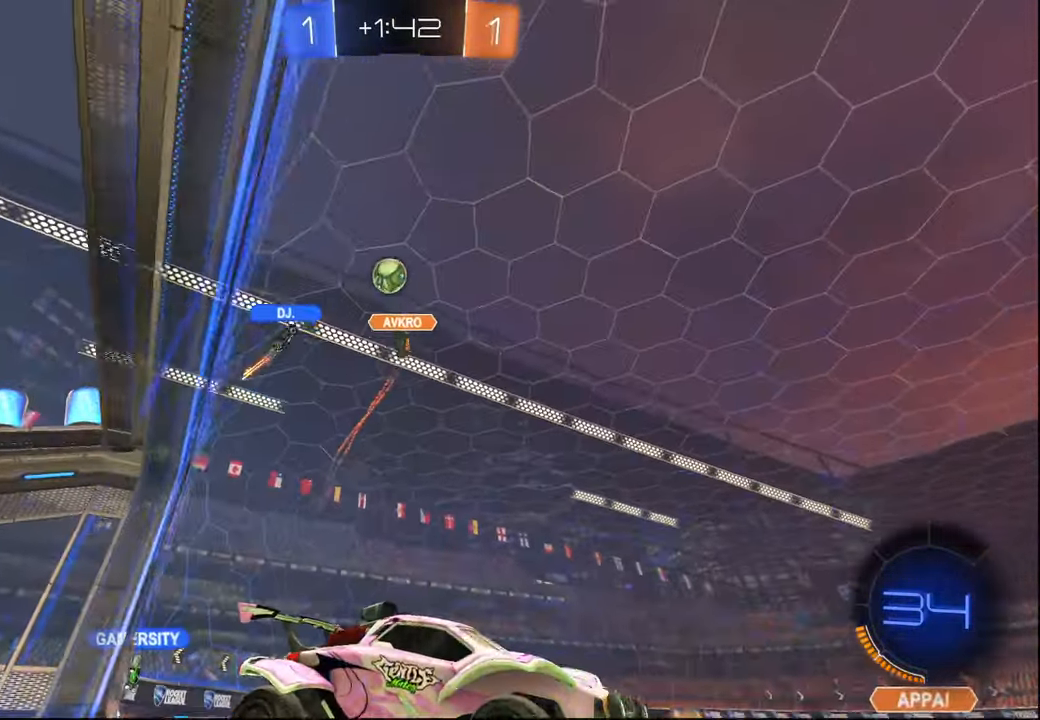
{"buttons": ["TRIANGLE", "R1", "R2"], "left_stick": "center", "right_stick": "center", "events": [[34, "R1", "down"], [67, "left_stick", "center"], [217, "left_stick", "right"], [300, "left_stick", "center"], [367, "left_stick", "left"], [400, "TRIANGLE", "down"], [484, "left_stick", "center"]]}
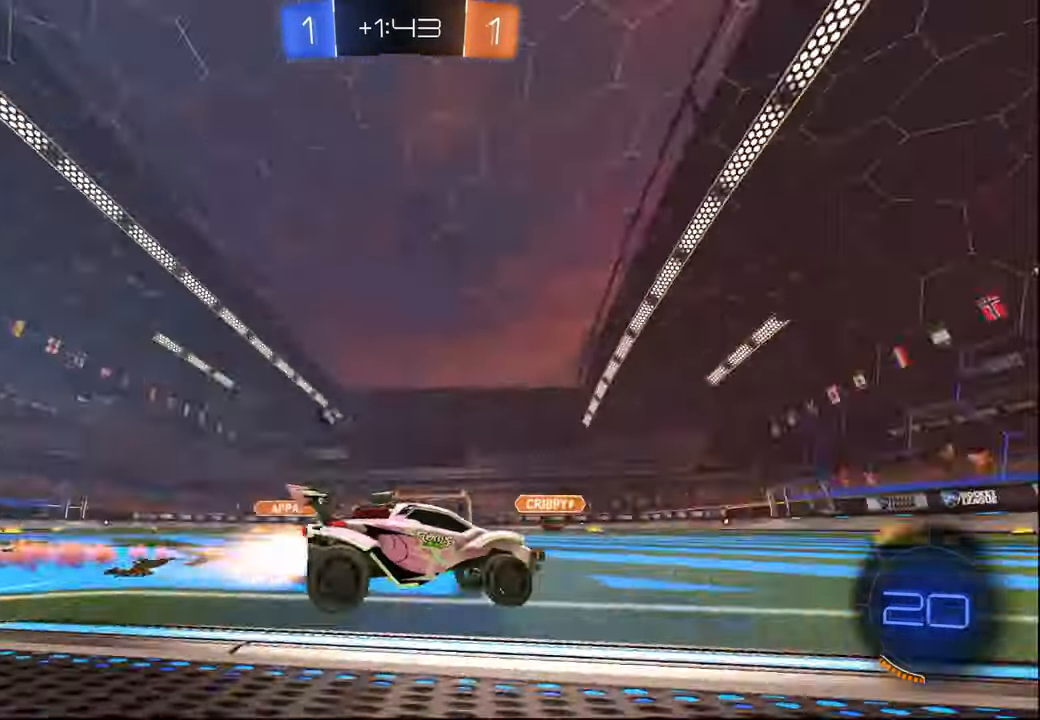
{"buttons": ["R2"], "left_stick": "center", "right_stick": "center", "events": [[34, "TRIANGLE", "up"], [234, "TRIANGLE", "down"], [300, "left_stick", "right"], [350, "left_stick", "center"], [367, "TRIANGLE", "up"], [434, "R1", "up"]]}
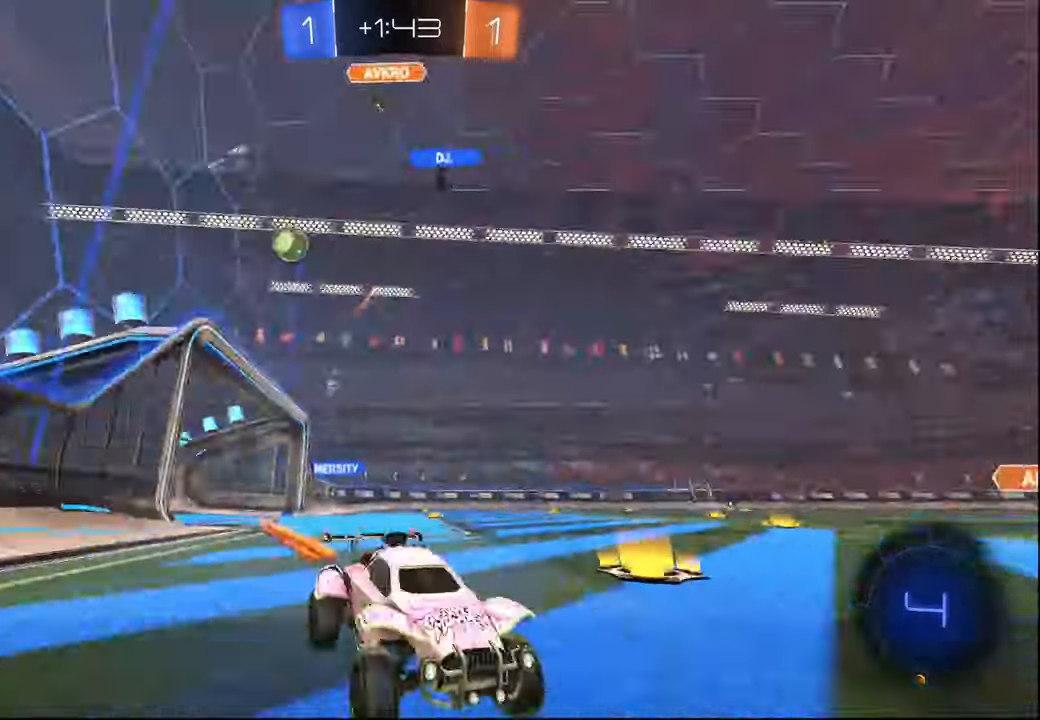
{"buttons": ["L2", "R2"], "left_stick": "right", "right_stick": "center", "events": [[300, "L2", "down"], [400, "left_stick", "right"]]}
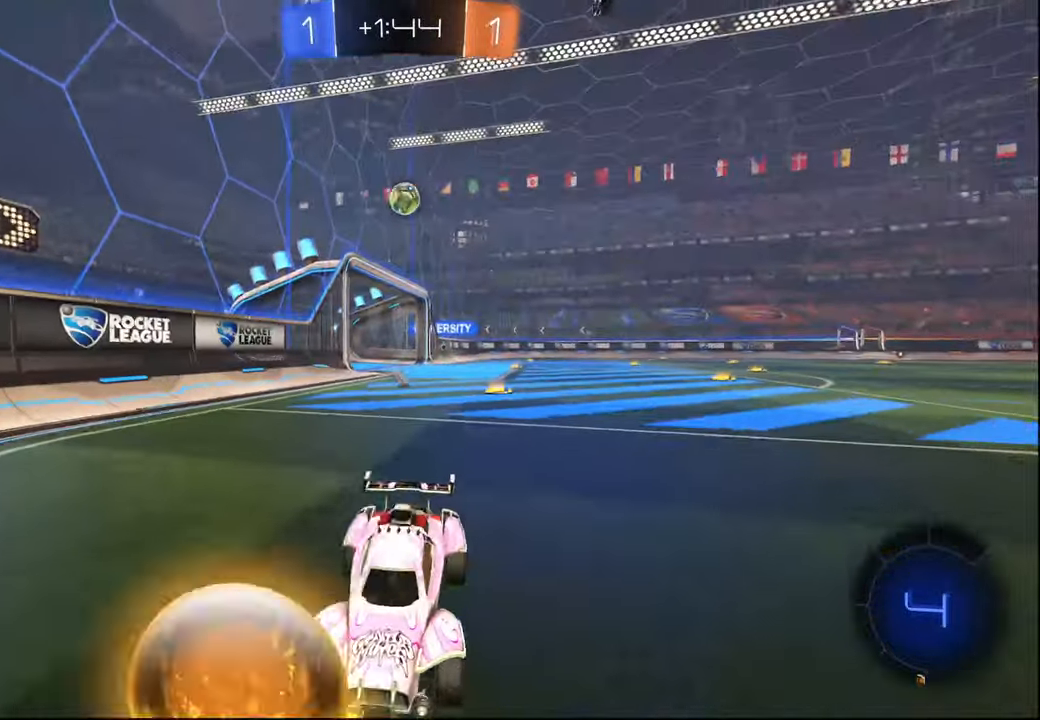
{"buttons": ["R2"], "left_stick": "right", "right_stick": "center", "events": [[184, "L2", "up"], [367, "L1", "down"], [484, "L1", "up"]]}
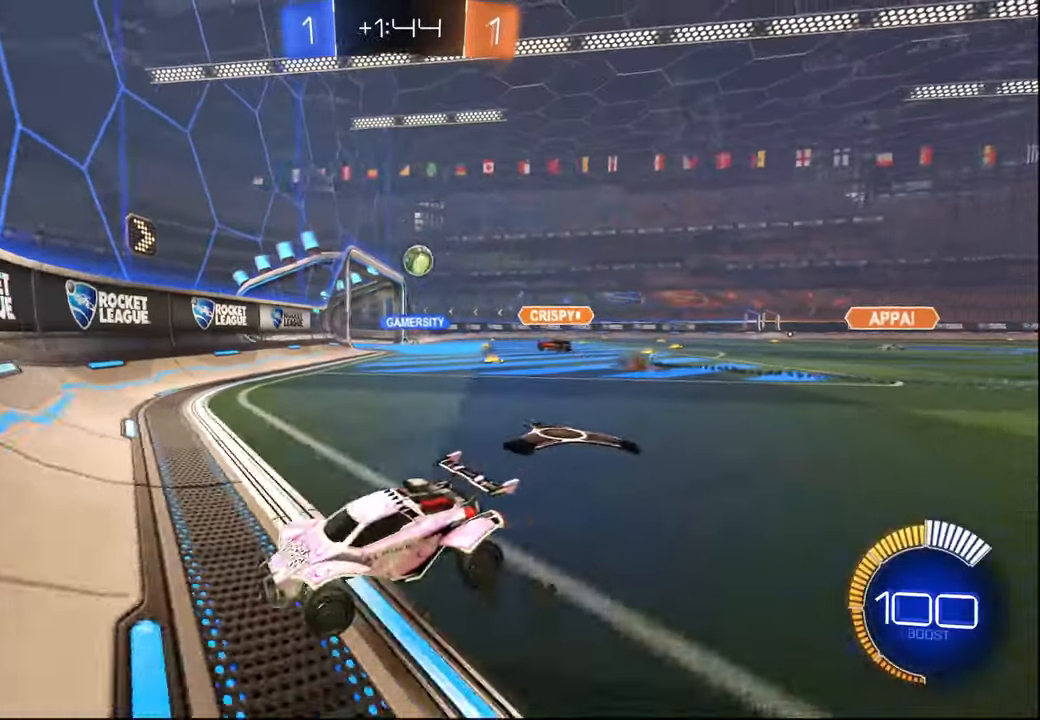
{"buttons": ["R2"], "left_stick": "right", "right_stick": "center", "events": []}
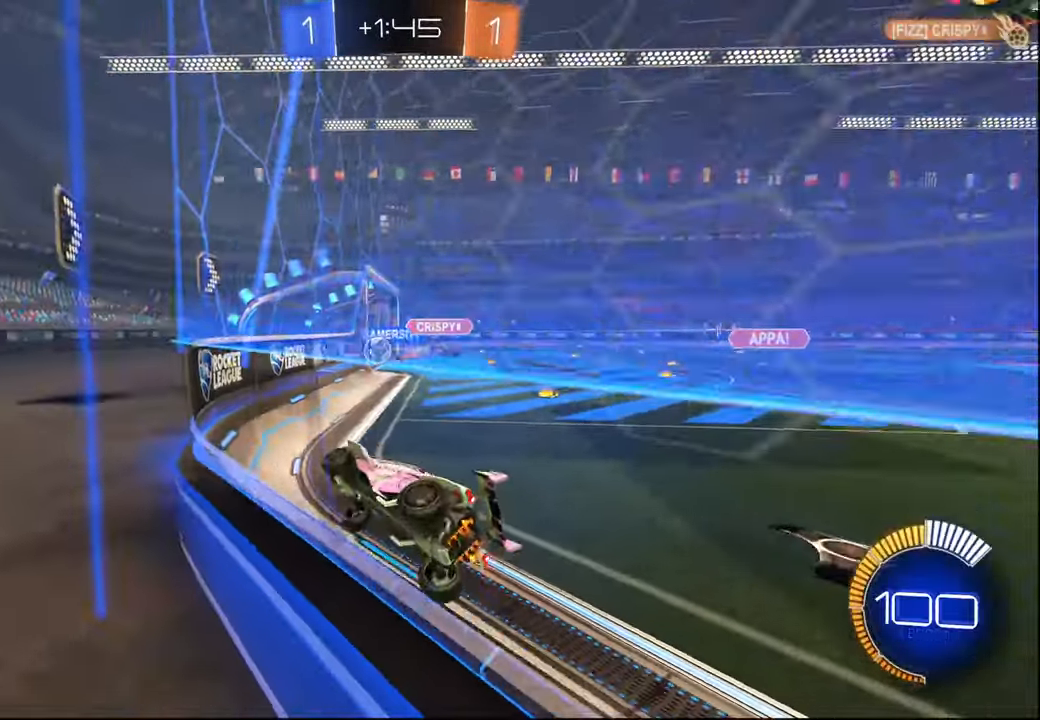
{"buttons": ["R2"], "left_stick": "center", "right_stick": "center", "events": [[234, "left_stick", "center"], [384, "SELECT", "down"], [484, "SELECT", "up"]]}
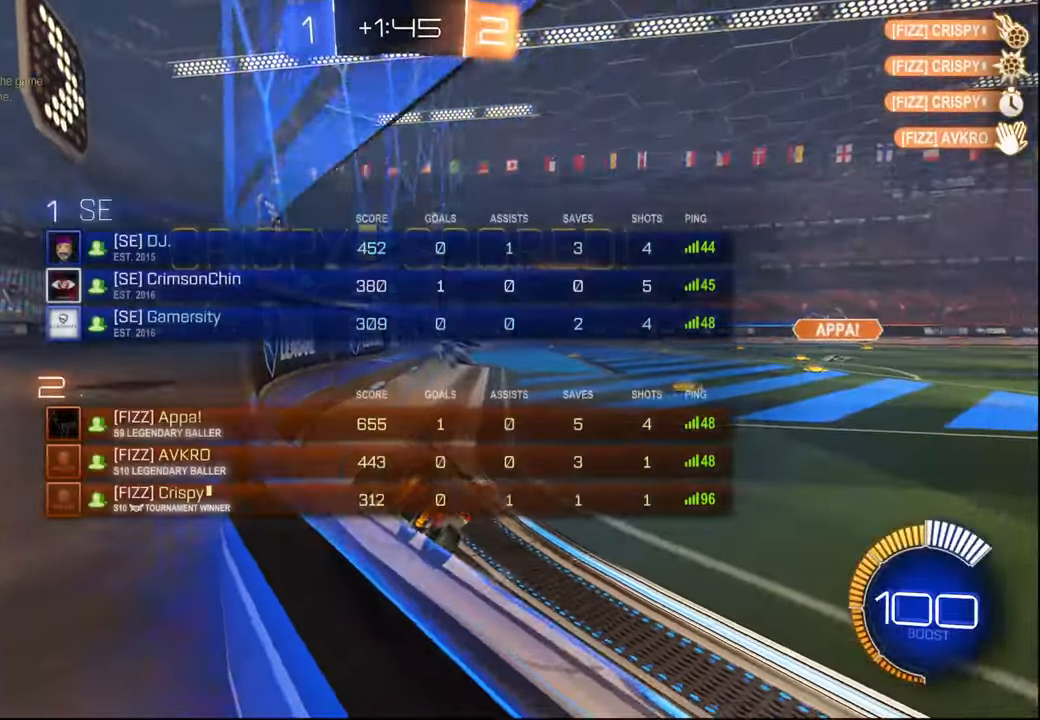
{"buttons": ["R2"], "left_stick": "up-right", "right_stick": "center", "events": [[67, "SELECT", "down"], [117, "SELECT", "up"], [467, "left_stick", "up-right"]]}
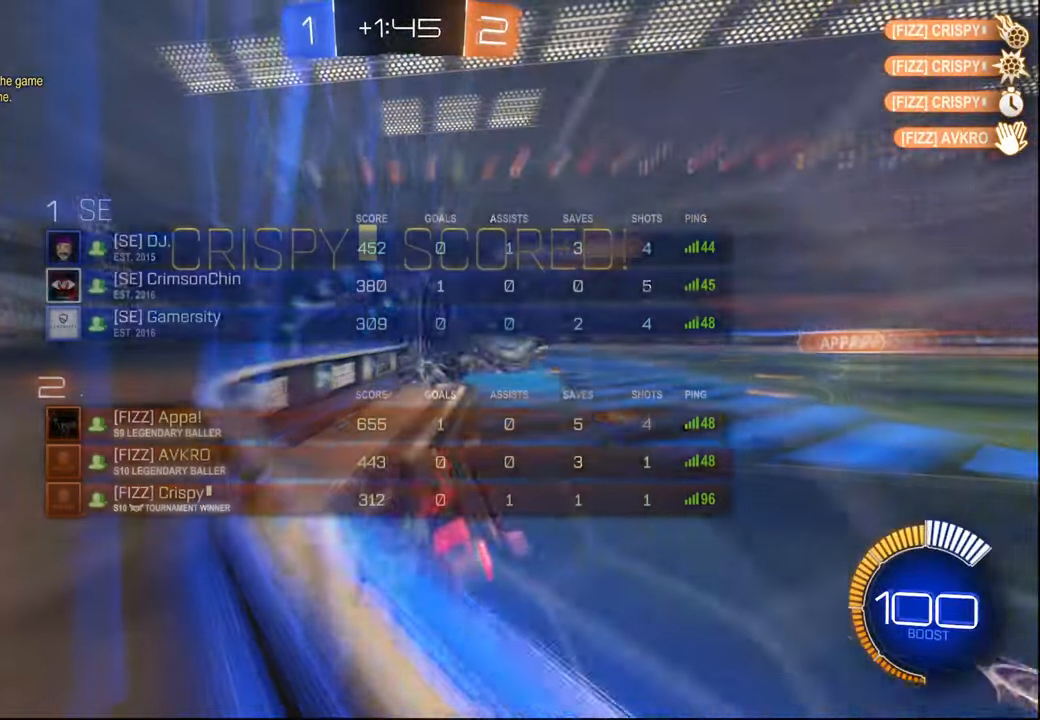
{"buttons": ["L1", "R1", "R2"], "left_stick": "right", "right_stick": "center", "events": [[234, "CROSS", "down"], [234, "left_stick", "right"], [350, "CROSS", "up"], [384, "L1", "down"], [434, "R1", "down"]]}
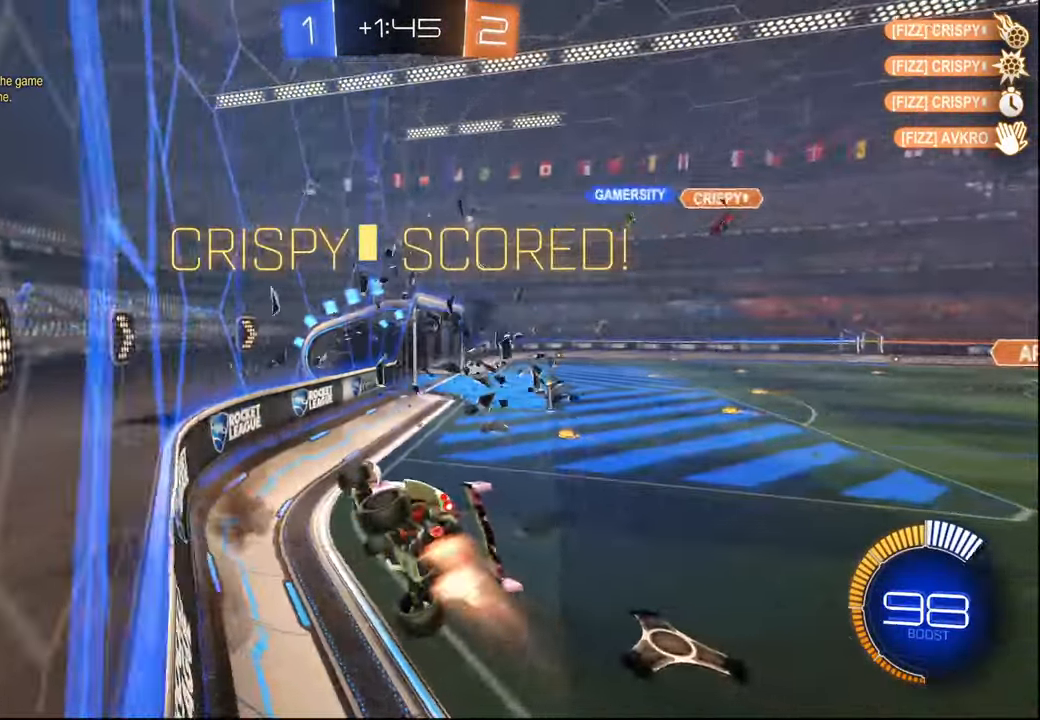
{"buttons": ["CROSS", "L1", "R1", "R2"], "left_stick": "down-right", "right_stick": "center", "events": [[17, "left_stick", "down-right"], [50, "TRIANGLE", "down"], [150, "L1", "up"], [184, "TRIANGLE", "up"], [217, "left_stick", "center"], [334, "left_stick", "up-right"], [384, "L1", "down"], [400, "CROSS", "down"], [484, "left_stick", "down-right"]]}
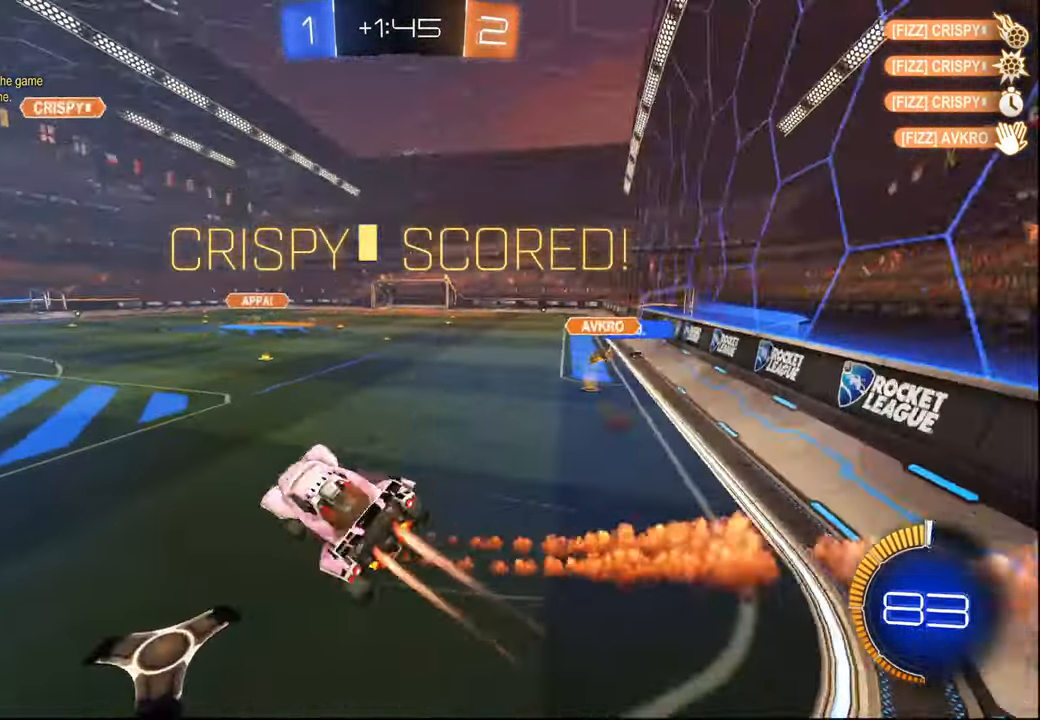
{"buttons": ["L1", "R1", "R2"], "left_stick": "down", "right_stick": "center", "events": [[17, "CROSS", "up"], [17, "left_stick", "down"], [34, "L1", "up"], [484, "L1", "down"]]}
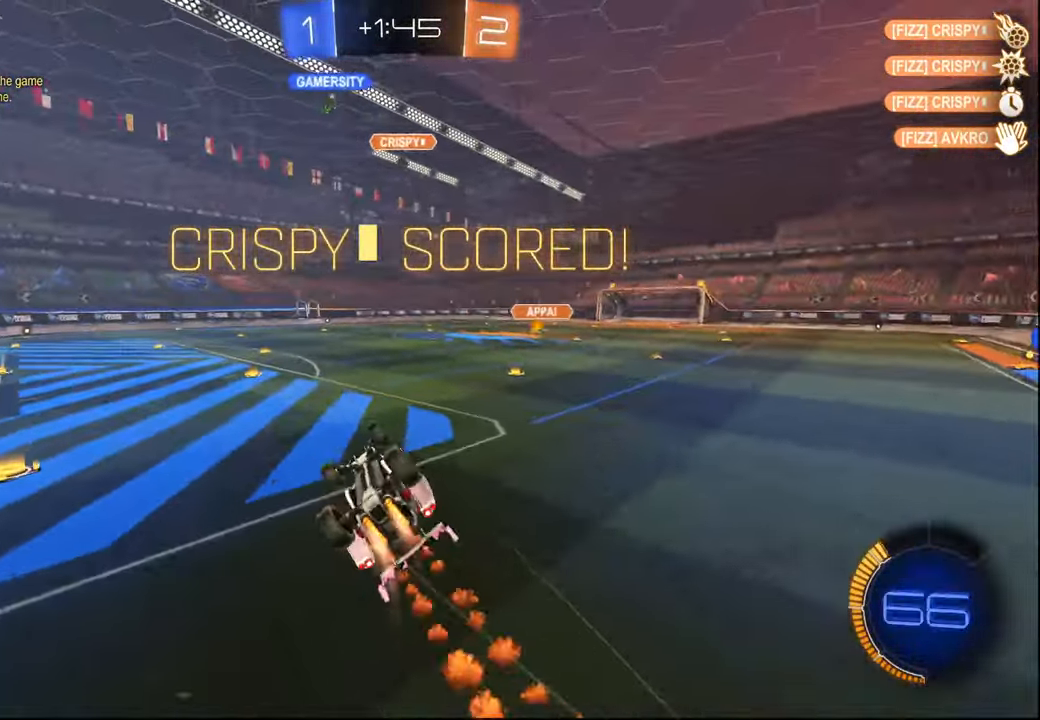
{"buttons": ["R1", "R2"], "left_stick": "up", "right_stick": "center", "events": [[217, "left_stick", "up-left"], [284, "L1", "up"], [317, "left_stick", "center"], [384, "left_stick", "up"]]}
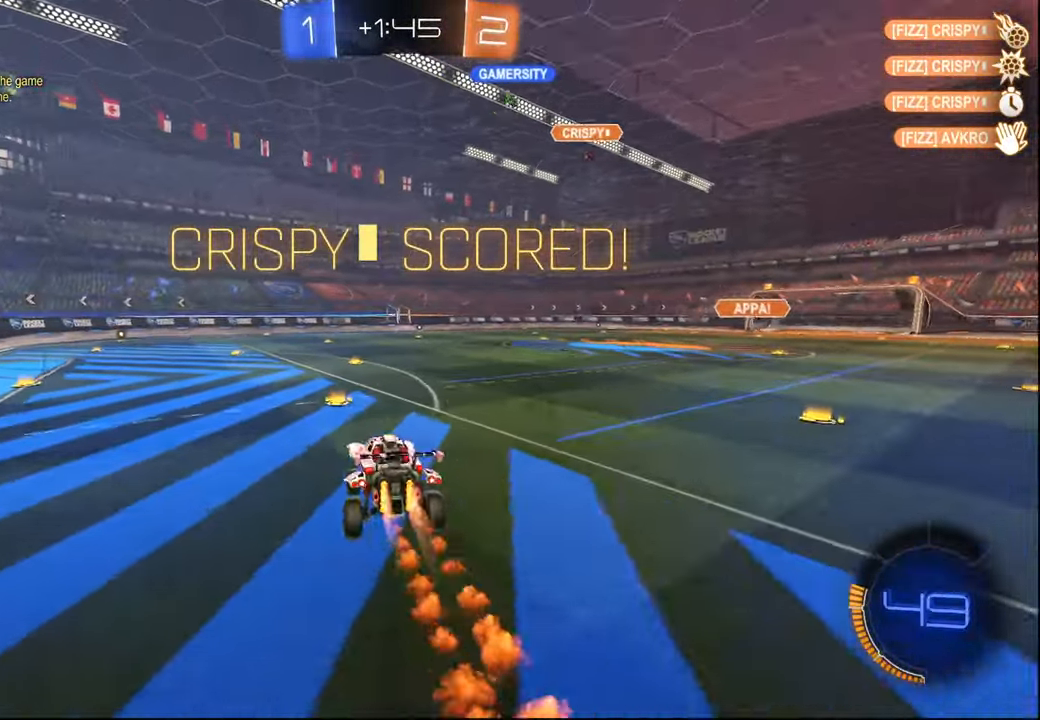
{"buttons": ["R2"], "left_stick": "center", "right_stick": "center", "events": [[50, "left_stick", "center"], [167, "left_stick", "down-right"], [284, "CROSS", "down"], [284, "left_stick", "center"], [417, "CROSS", "up"], [450, "R1", "up"]]}
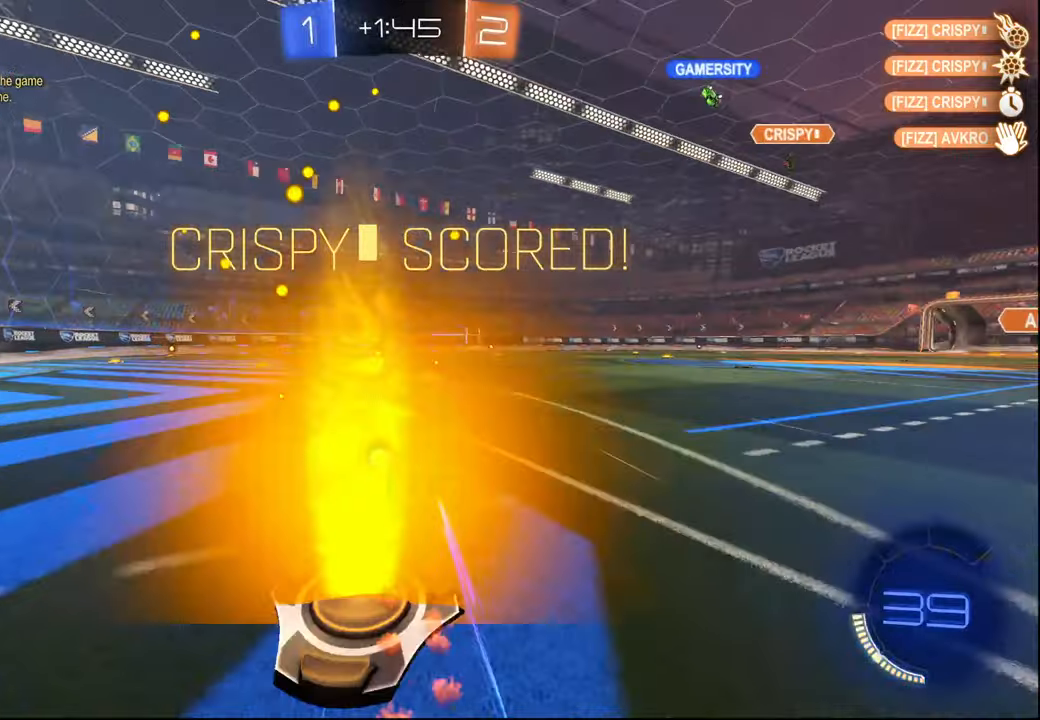
{"buttons": ["SELECT"], "left_stick": "center", "right_stick": "center", "events": [[300, "R2", "up"], [300, "SELECT", "down"], [384, "SELECT", "up"], [484, "SELECT", "down"]]}
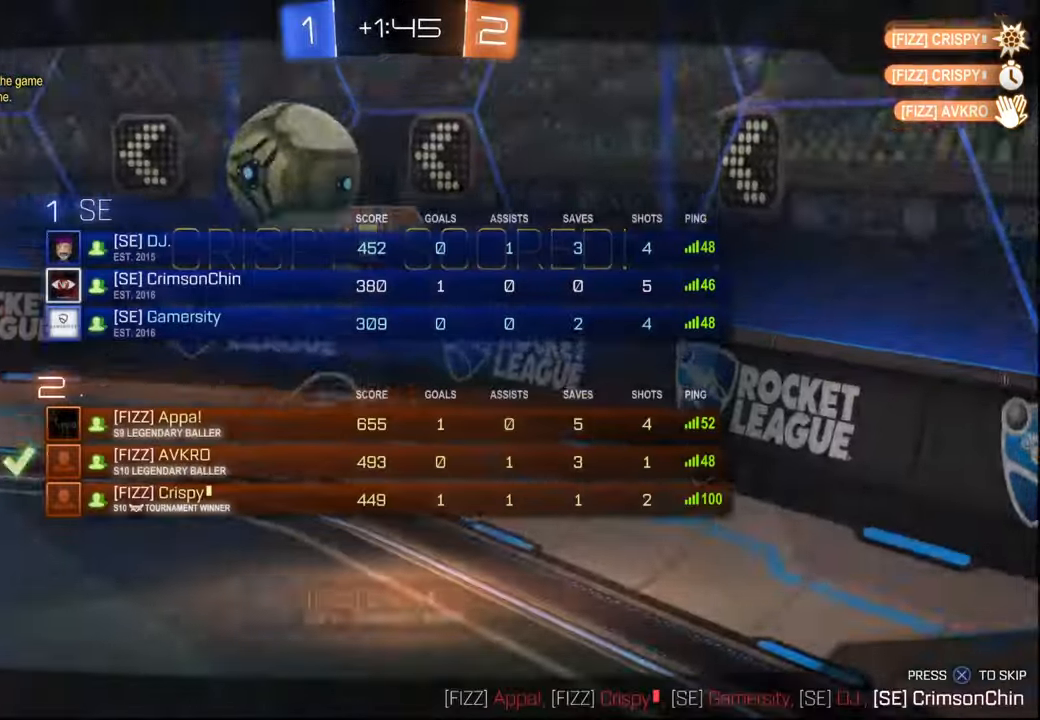
{"buttons": [], "left_stick": "center", "right_stick": "center", "events": [[67, "SELECT", "up"], [150, "SELECT", "down"], [234, "SELECT", "up"], [350, "SELECT", "down"], [434, "SELECT", "up"]]}
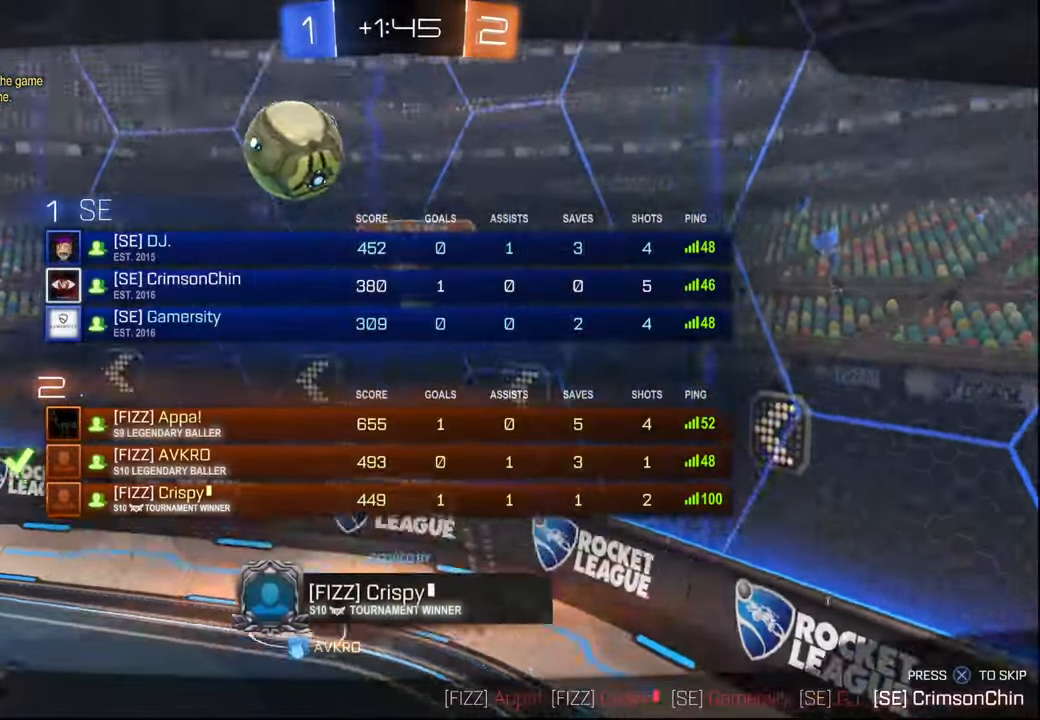
{"buttons": [], "left_stick": "center", "right_stick": "center", "events": []}
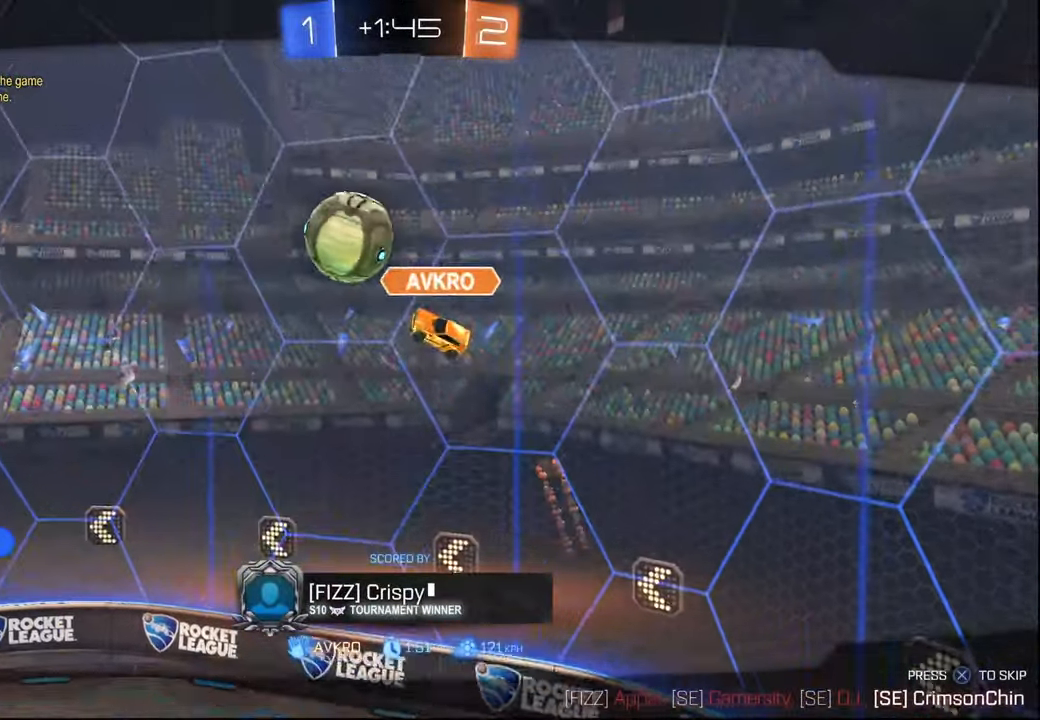
{"buttons": [], "left_stick": "center", "right_stick": "center", "events": []}
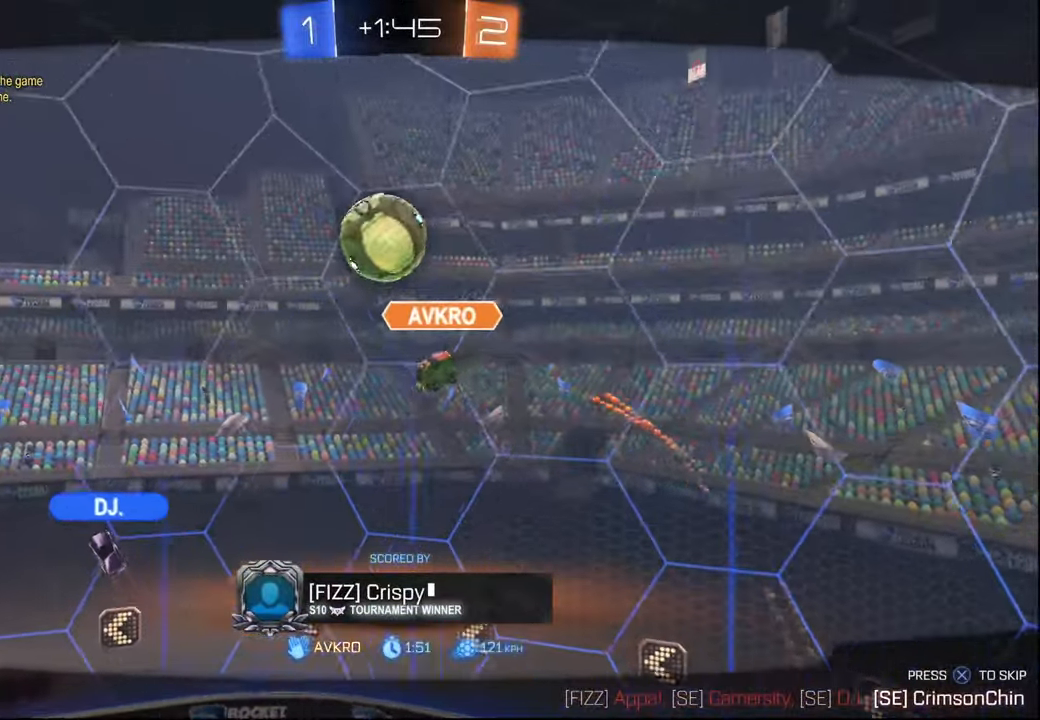
{"buttons": [], "left_stick": "center", "right_stick": "up-right", "events": [[467, "right_stick", "up-right"]]}
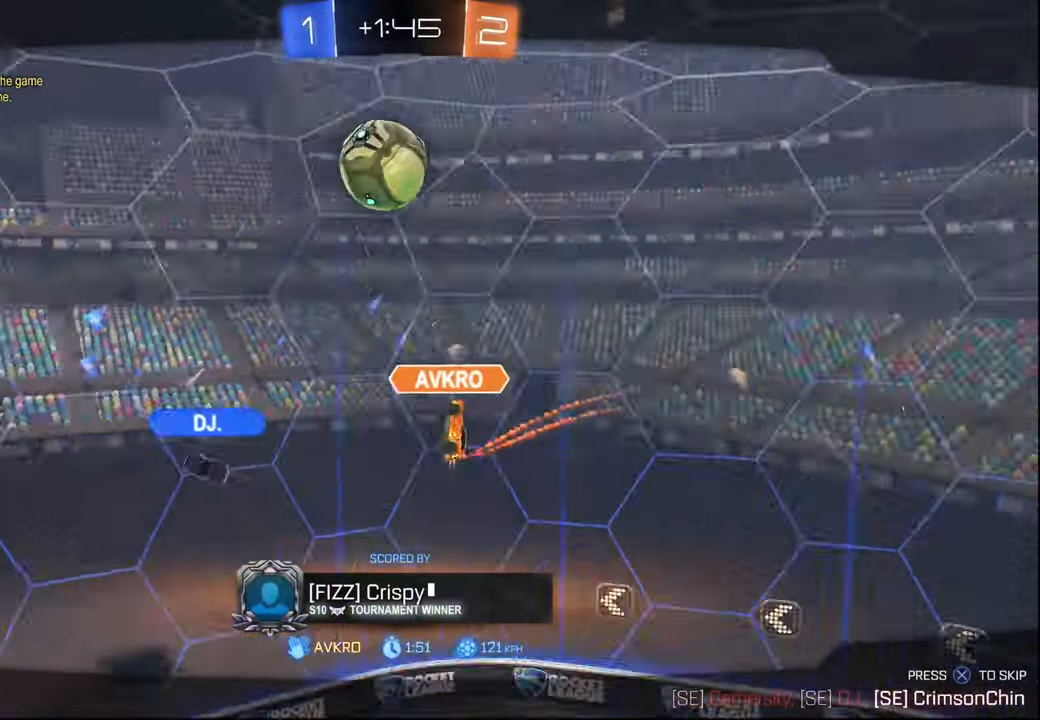
{"buttons": [], "left_stick": "center", "right_stick": "up-right", "events": []}
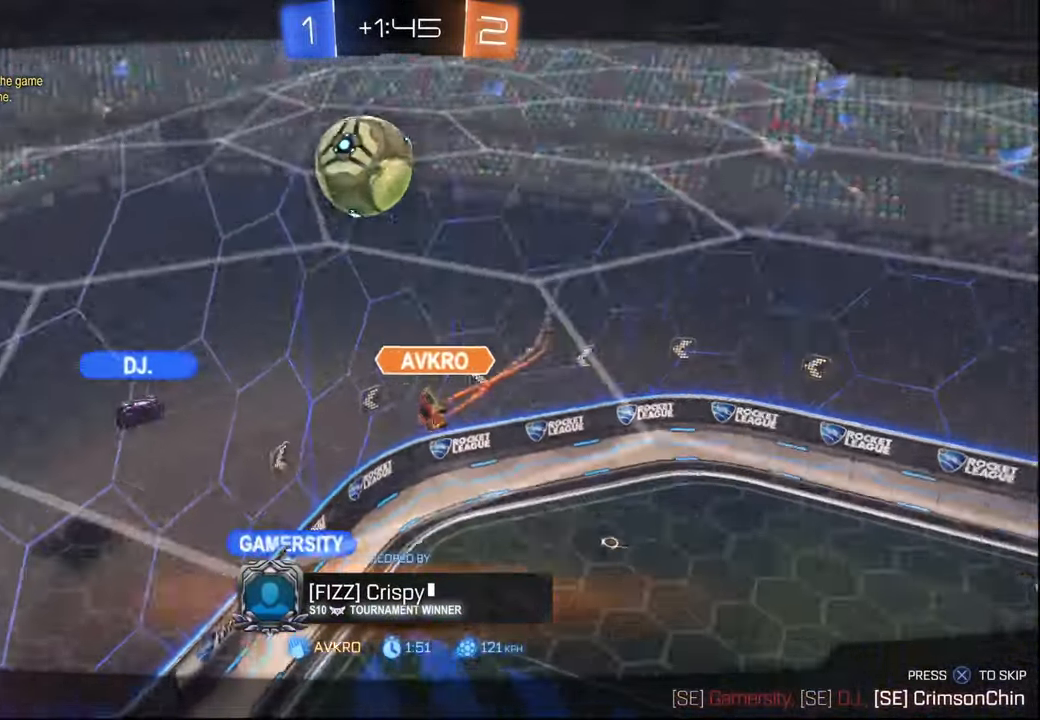
{"buttons": [], "left_stick": "center", "right_stick": "up-right", "events": []}
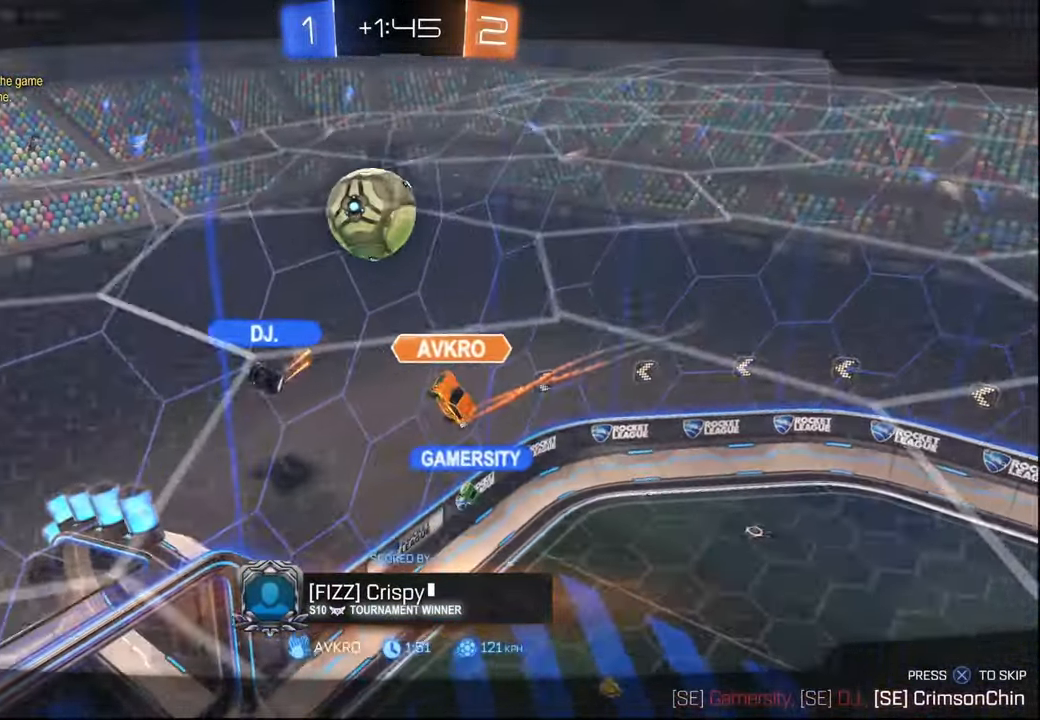
{"buttons": [], "left_stick": "center", "right_stick": "up-right", "events": []}
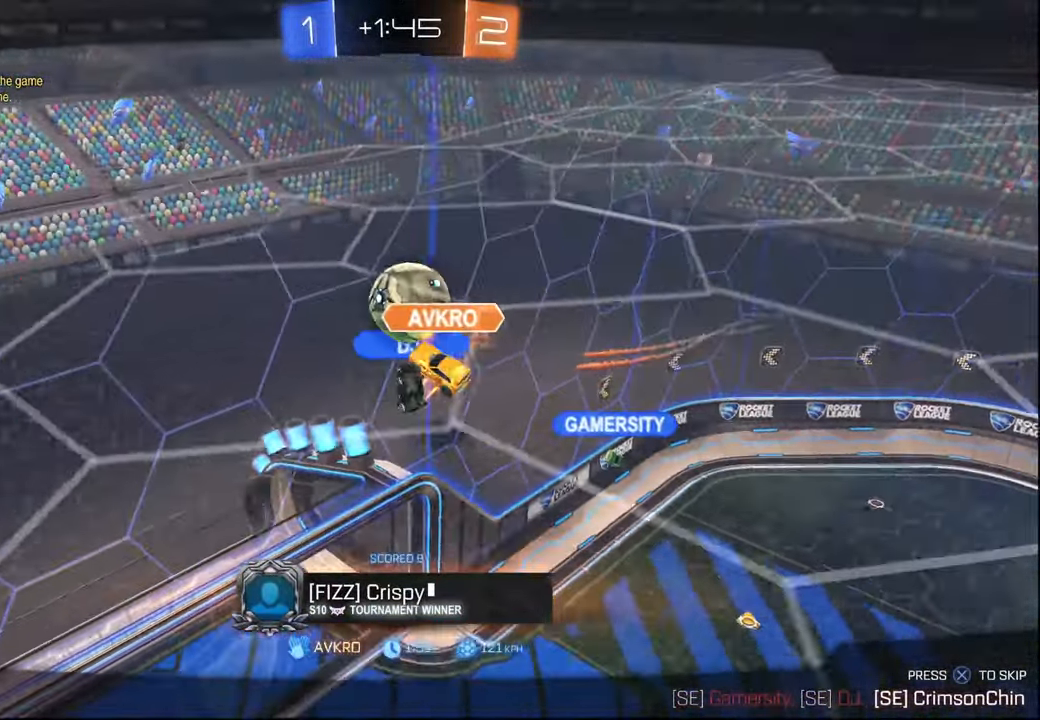
{"buttons": ["SELECT"], "left_stick": "center", "right_stick": "center", "events": [[317, "right_stick", "center"], [400, "CROSS", "down"], [467, "SELECT", "down"], [500, "CROSS", "up"]]}
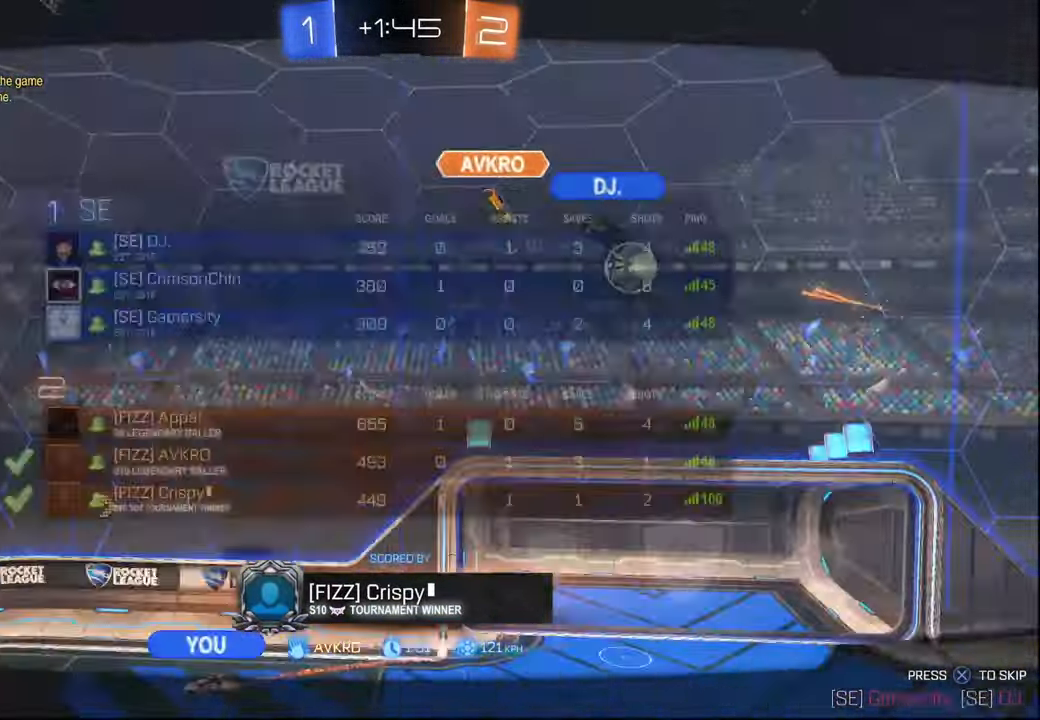
{"buttons": ["SELECT"], "left_stick": "center", "right_stick": "center", "events": [[67, "CROSS", "down"], [84, "SELECT", "up"], [134, "SELECT", "down"], [150, "CROSS", "up"], [200, "SELECT", "up"], [234, "CROSS", "down"], [284, "SELECT", "down"], [300, "CROSS", "up"], [367, "SELECT", "up"], [400, "CROSS", "down"], [450, "SELECT", "down"], [467, "CROSS", "up"]]}
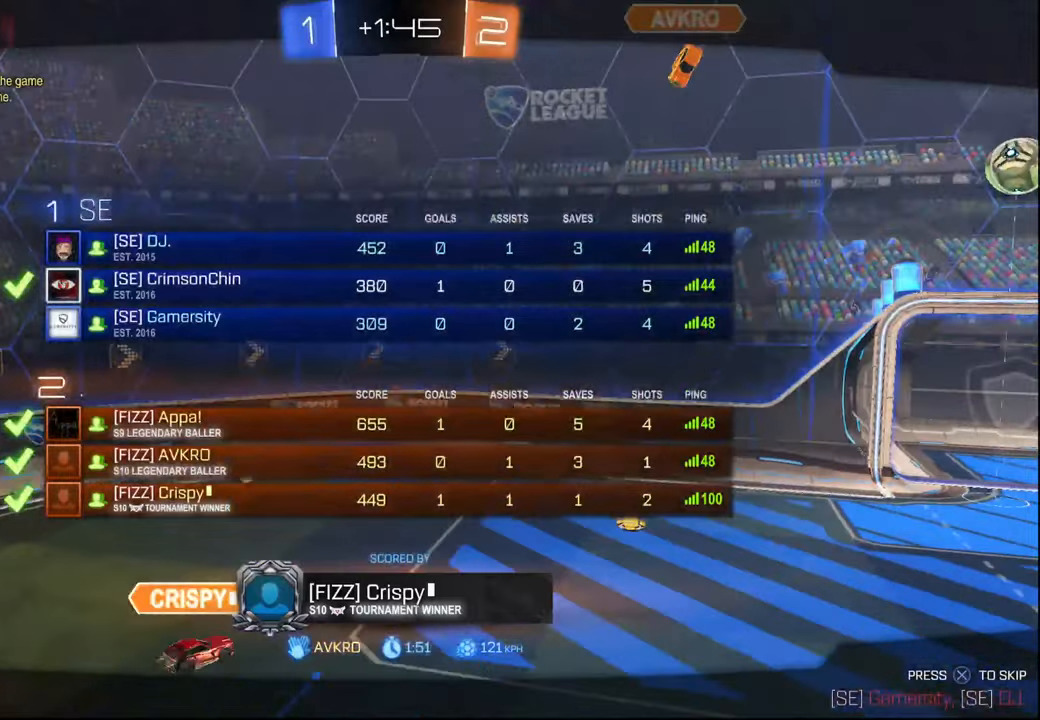
{"buttons": [], "left_stick": "center", "right_stick": "center", "events": [[50, "SELECT", "up"], [67, "CROSS", "down"], [134, "CROSS", "up"], [150, "SELECT", "down"], [234, "SELECT", "up"], [400, "SELECT", "down"], [500, "SELECT", "up"]]}